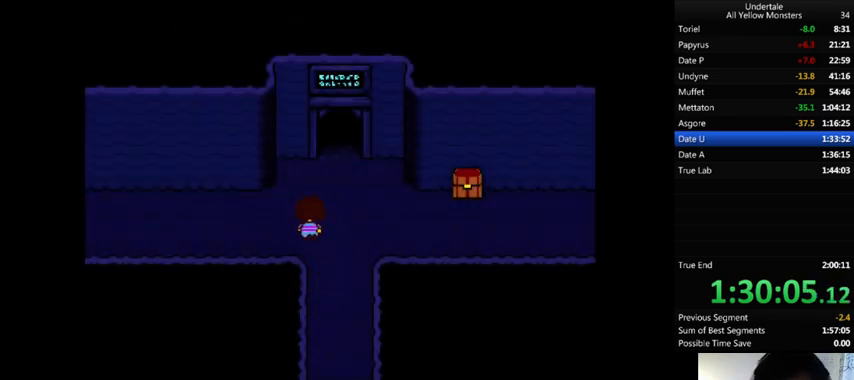
Gameplay with keyboard; each line is a JSON object with the keys held at the frame after it. "events" lists presses ("down") and releases ("up") of ".", "/", "0", "1", "2", "3", "4", "5", "6", "7", "8", "9", "a", "alt_l", "alt_r", "b", "backslash", "backspace", "c", "caps_lock", "comma", "ctrl", "d", "down", "e", "equals", "f", "g", "h", "i", "j", "k", "l", "lbracket", "left", "m", "minus", "n", "o", "p", "q", "quote", "r", "rbracket", "return", "right", "s", "semicolon", "shift_l", "shift_r", "space", "super", "t", "tab", "tilde", "u", "up", "v", "w", "x", "y" and "z" between this image and that frame as [ms after this image, input, new state], when the widget could be followed in between. No other keys are recorded. Mouse input is not recorded.
{"keys": ["left"], "events": [[100, "up", "up"]]}
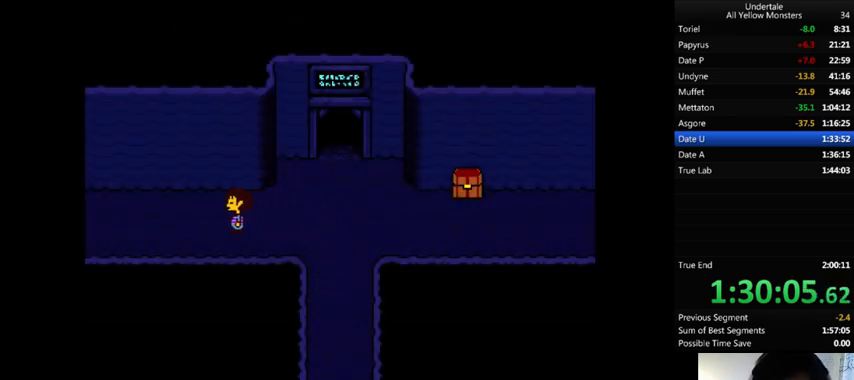
{"keys": ["left"], "events": []}
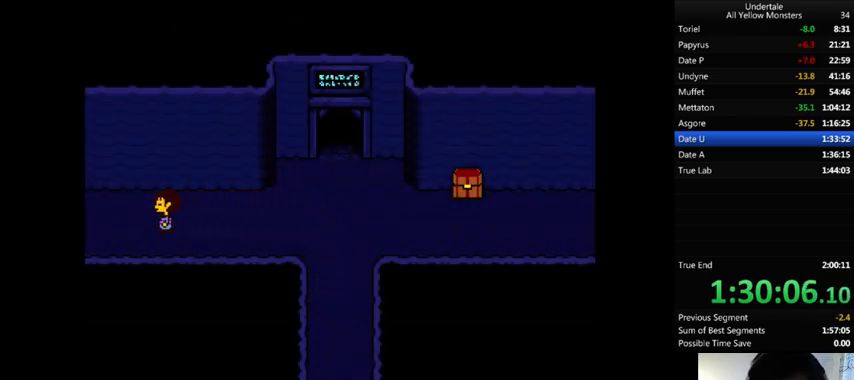
{"keys": ["left"], "events": []}
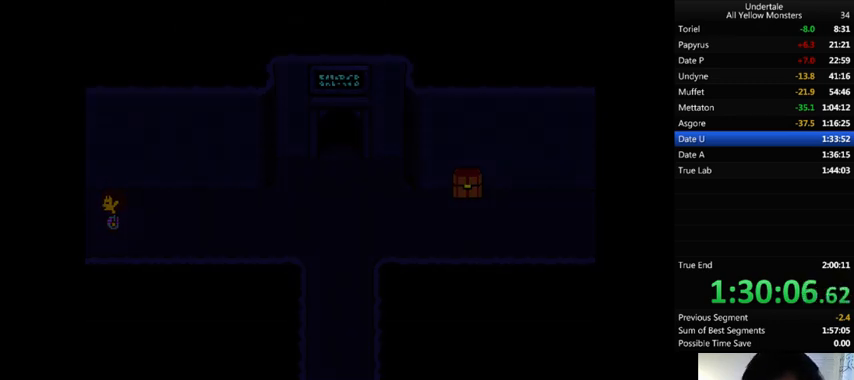
{"keys": ["left"], "events": []}
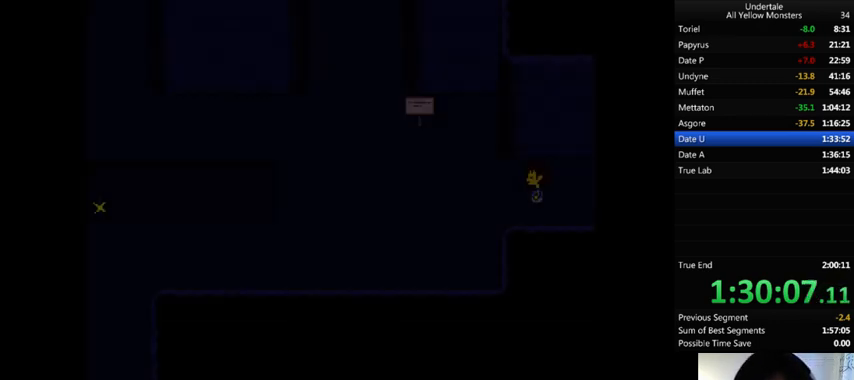
{"keys": ["left", "up"], "events": [[267, "up", "down"]]}
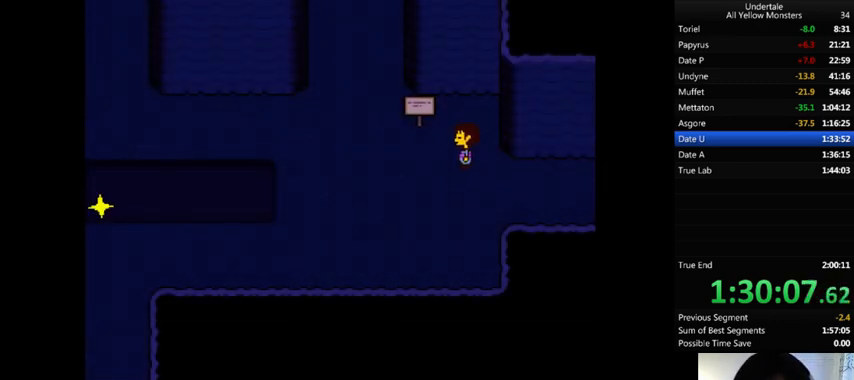
{"keys": ["left"], "events": [[33, "up", "up"]]}
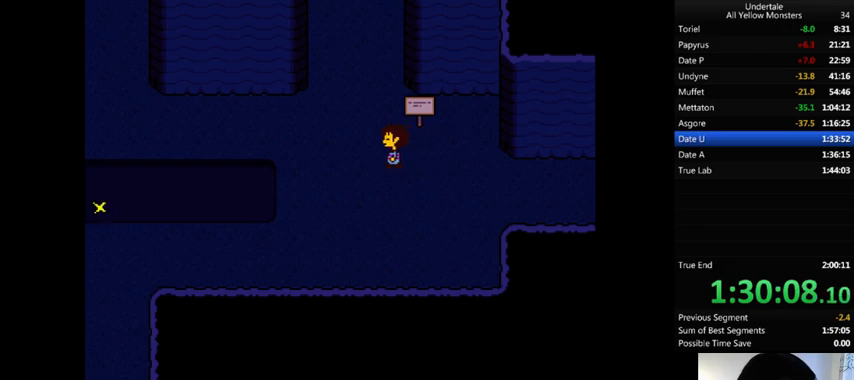
{"keys": ["left"], "events": []}
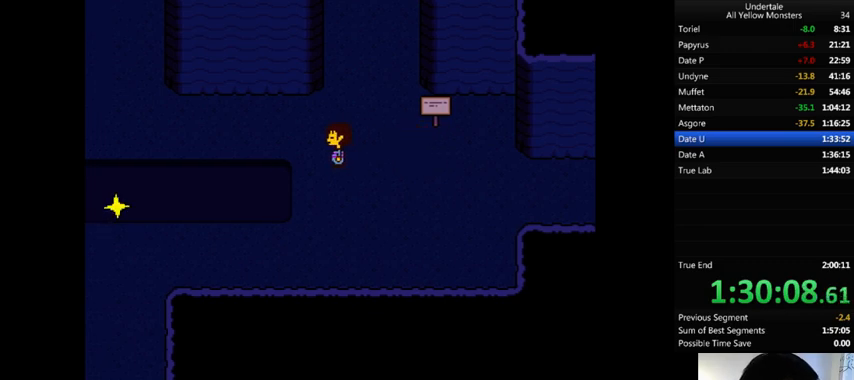
{"keys": ["down", "left", "up"], "events": [[33, "up", "down"], [100, "down", "down"]]}
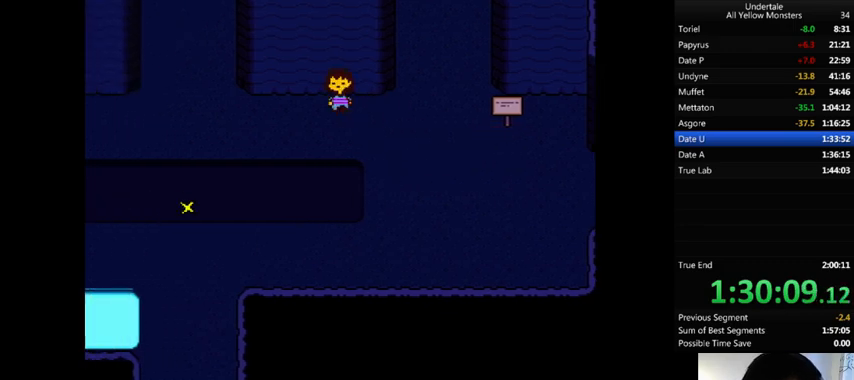
{"keys": ["left"], "events": [[167, "down", "up"], [167, "up", "up"], [433, "down", "down"], [500, "down", "up"]]}
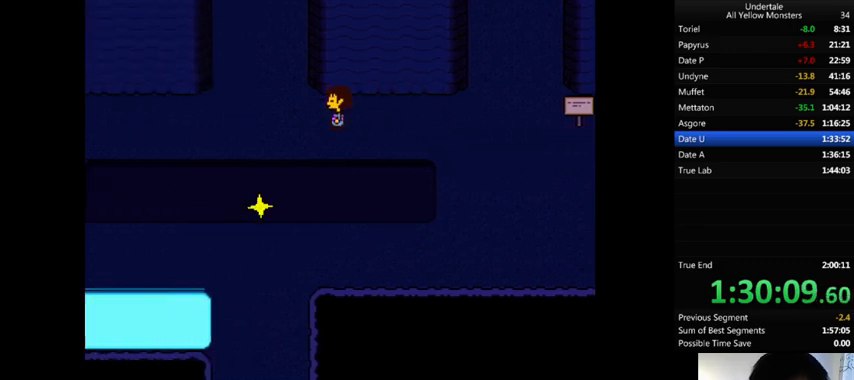
{"keys": ["left"], "events": []}
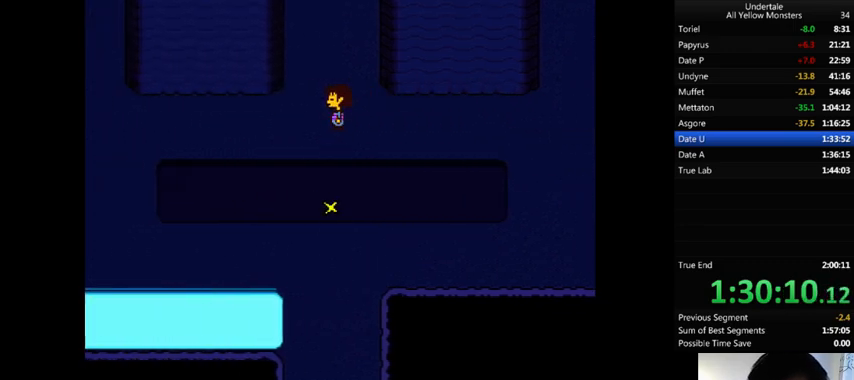
{"keys": ["left"], "events": []}
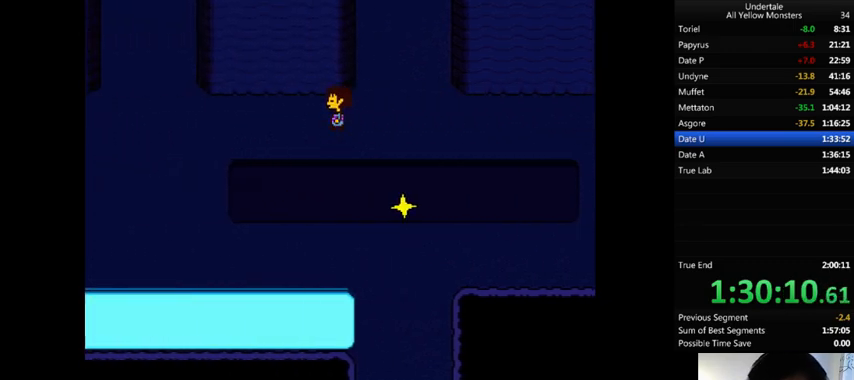
{"keys": ["down", "left", "up"], "events": [[200, "down", "down"], [200, "up", "down"]]}
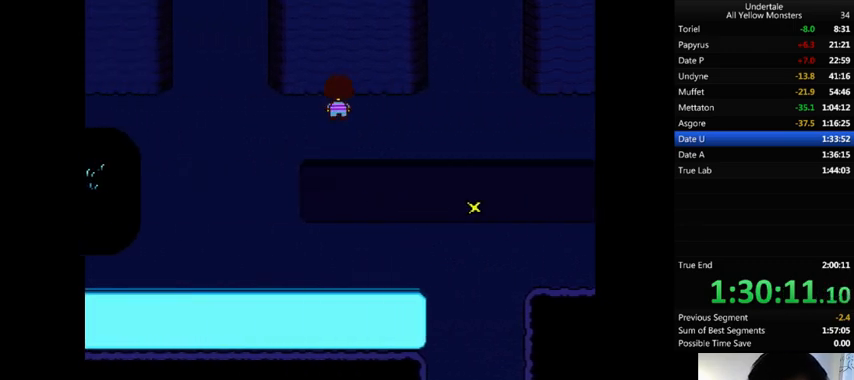
{"keys": ["down", "left", "up"], "events": []}
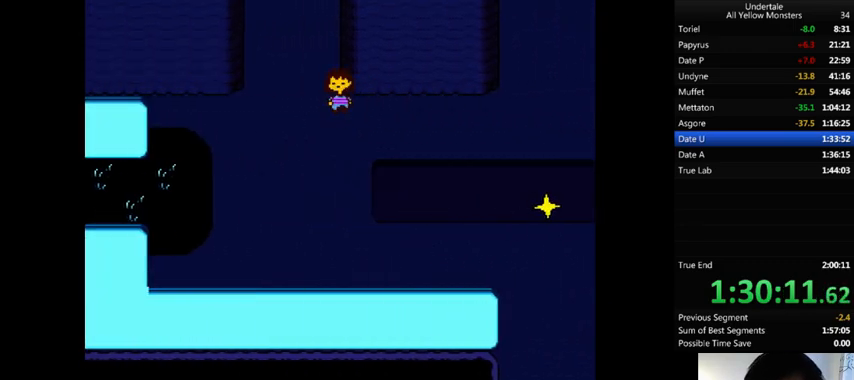
{"keys": ["up"], "events": [[267, "down", "up"], [400, "left", "up"]]}
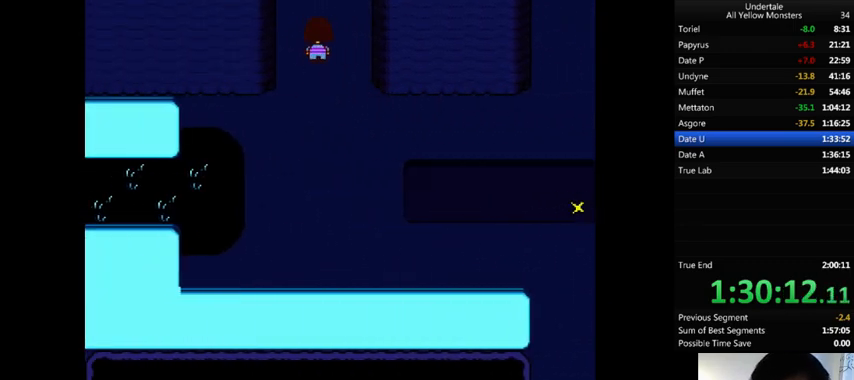
{"keys": ["up"], "events": [[167, "right", "down"], [200, "z", "down"], [233, "right", "up"], [233, "x", "down"], [267, "z", "up"], [300, "x", "up"], [333, "z", "down"], [433, "x", "down"], [467, "z", "up"], [500, "x", "up"]]}
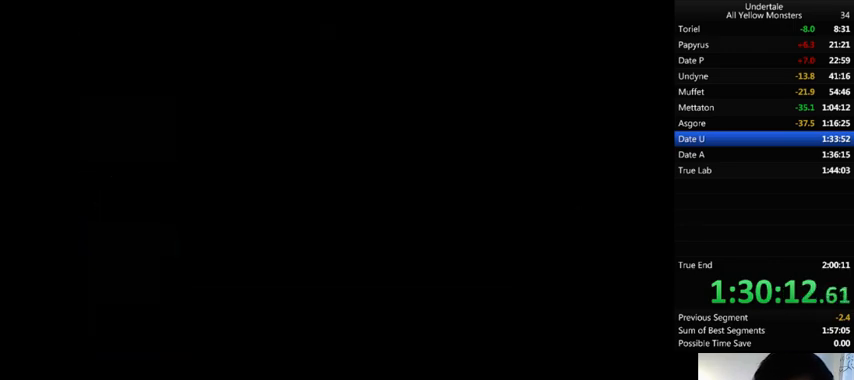
{"keys": ["up", "x"], "events": [[33, "z", "down"], [100, "x", "down"], [133, "z", "up"], [167, "x", "up"], [200, "z", "down"], [267, "x", "down"], [333, "z", "up"], [367, "x", "up"], [367, "z", "down"], [467, "x", "down"], [467, "z", "up"]]}
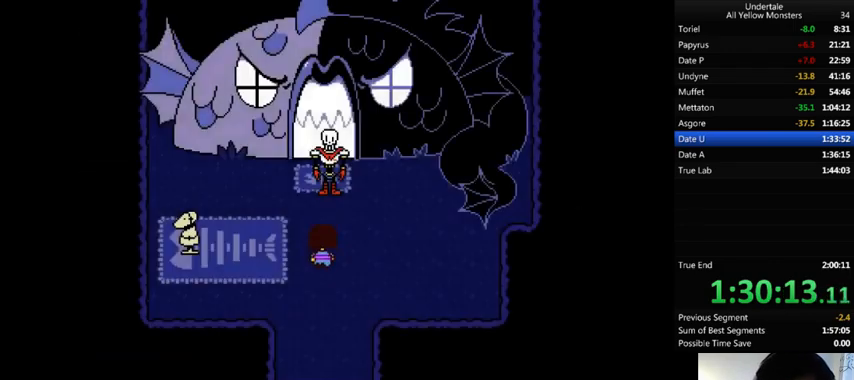
{"keys": ["x"], "events": [[33, "x", "up"], [67, "z", "down"], [167, "x", "down"], [167, "z", "up"], [233, "x", "up"], [267, "z", "down"], [300, "x", "down"], [333, "z", "up"], [367, "x", "up"], [367, "z", "down"], [433, "x", "down"], [500, "up", "up"], [500, "z", "up"]]}
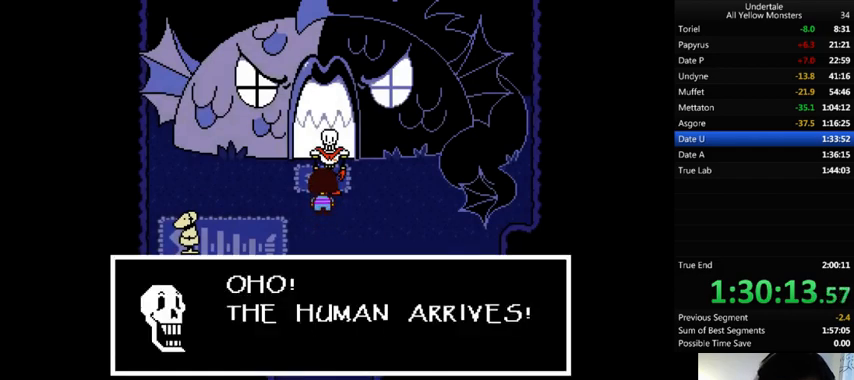
{"keys": ["x"], "events": [[33, "return", "down"], [33, "shift_r", "down"], [33, "x", "up"], [33, "z", "down"], [67, "return", "up"], [67, "shift_r", "up"], [67, "x", "down"], [67, "z", "up"], [100, "return", "down"], [100, "shift_r", "down"], [167, "return", "up"], [167, "shift_r", "up"], [167, "x", "up"], [167, "z", "down"], [200, "return", "down"], [200, "shift_r", "down"], [200, "x", "down"], [200, "z", "up"], [300, "return", "up"], [300, "shift_r", "up"], [300, "x", "up"], [300, "z", "down"], [367, "return", "down"], [367, "shift_r", "down"], [367, "x", "down"], [367, "z", "up"], [400, "return", "up"], [400, "shift_r", "up"], [400, "x", "up"], [400, "z", "down"], [433, "return", "down"], [433, "shift_r", "down"], [500, "return", "up"], [500, "shift_r", "up"], [500, "x", "down"], [500, "z", "up"]]}
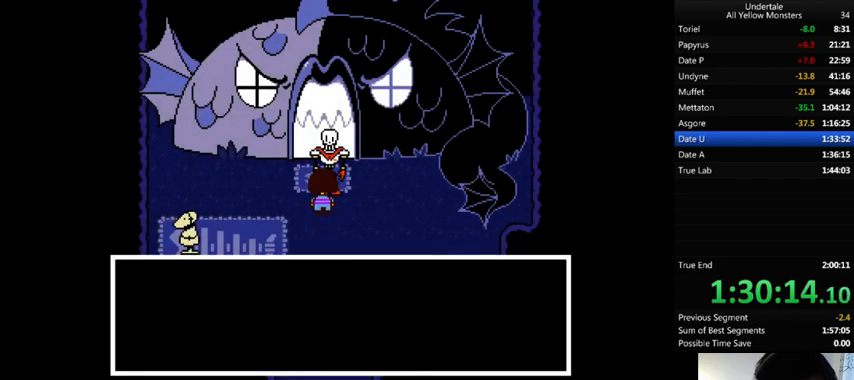
{"keys": ["z"], "events": [[33, "return", "down"], [33, "shift_r", "down"], [33, "x", "up"], [33, "z", "down"], [100, "return", "up"], [100, "shift_r", "up"], [100, "x", "down"], [100, "z", "up"], [167, "return", "down"], [167, "shift_r", "down"], [167, "x", "up"], [167, "z", "down"], [200, "return", "up"], [200, "shift_r", "up"], [233, "backslash", "down"], [233, "x", "down"], [233, "z", "up"], [267, "backslash", "up"], [267, "return", "down"], [300, "return", "up"], [300, "x", "up"], [300, "z", "down"], [367, "return", "down"], [367, "shift_r", "down"], [400, "return", "up"], [400, "shift_r", "up"], [400, "x", "down"], [400, "z", "up"], [467, "x", "up"], [467, "z", "down"]]}
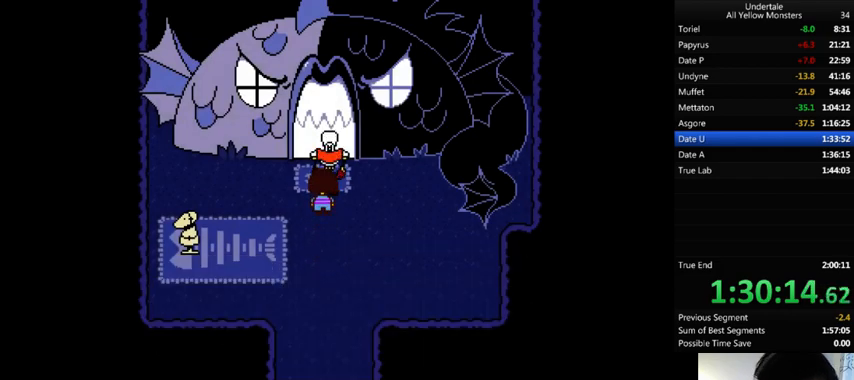
{"keys": ["return", "shift_r", "z"], "events": [[33, "x", "down"], [33, "z", "up"], [67, "return", "down"], [67, "shift_r", "down"], [100, "return", "up"], [100, "shift_r", "up"], [100, "x", "up"], [100, "z", "down"], [167, "return", "down"], [167, "shift_r", "down"], [167, "x", "down"], [167, "z", "up"], [233, "return", "up"], [233, "shift_r", "up"], [233, "x", "up"], [233, "z", "down"], [267, "return", "down"], [267, "shift_r", "down"], [333, "return", "up"], [333, "shift_r", "up"], [333, "x", "down"], [333, "z", "up"], [367, "x", "up"], [367, "z", "down"], [400, "x", "down"], [400, "z", "up"], [500, "return", "down"], [500, "shift_r", "down"], [500, "x", "up"], [500, "z", "down"]]}
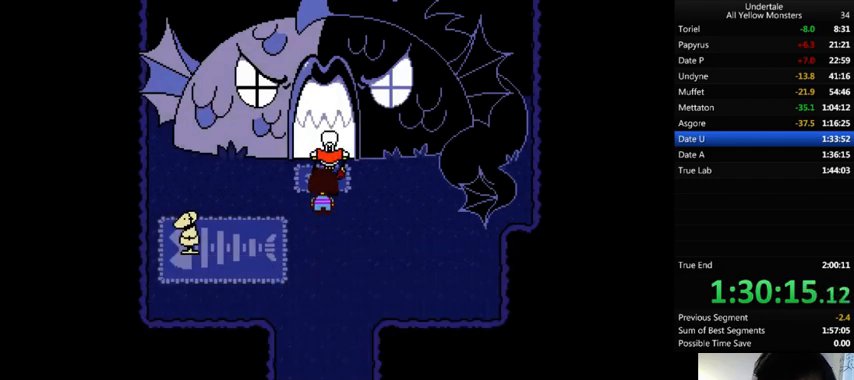
{"keys": ["up", "z"], "events": [[33, "return", "up"], [33, "shift_r", "up"], [67, "x", "down"], [67, "z", "up"], [133, "return", "down"], [133, "shift_r", "down"], [167, "return", "up"], [167, "shift_r", "up"], [167, "x", "up"], [167, "z", "down"], [233, "return", "down"], [233, "shift_r", "down"], [233, "x", "down"], [233, "z", "up"], [267, "return", "up"], [267, "shift_r", "up"], [267, "x", "up"], [300, "z", "down"], [367, "x", "down"], [367, "z", "up"], [433, "return", "down"], [433, "shift_r", "down"], [433, "up", "down"], [433, "x", "up"], [433, "z", "down"], [500, "return", "up"], [500, "shift_r", "up"]]}
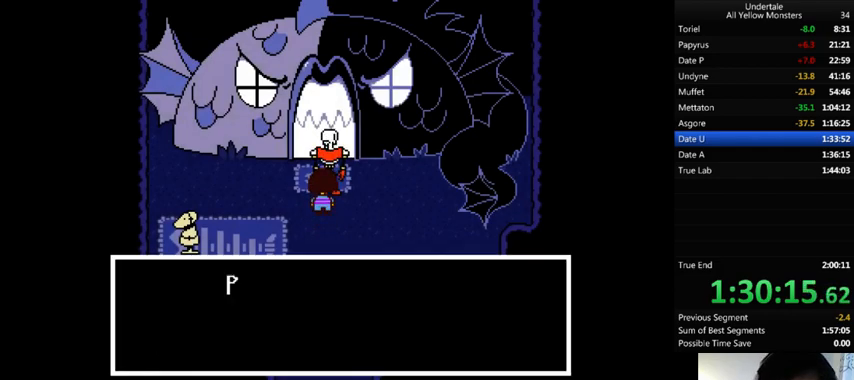
{"keys": ["return", "shift_r", "up", "x"], "events": [[33, "return", "down"], [33, "shift_r", "down"], [33, "x", "down"], [33, "z", "up"], [100, "return", "up"], [100, "shift_r", "up"], [100, "up", "up"], [100, "x", "up"], [100, "z", "down"], [167, "return", "down"], [167, "shift_r", "down"], [167, "up", "down"], [167, "x", "down"], [167, "z", "up"], [200, "return", "up"], [200, "shift_r", "up"], [200, "x", "up"], [267, "z", "down"], [300, "return", "down"], [300, "shift_r", "down"], [333, "return", "up"], [333, "shift_r", "up"], [333, "x", "down"], [333, "z", "up"], [400, "return", "down"], [400, "shift_r", "down"], [400, "x", "up"], [400, "z", "down"], [433, "return", "up"], [433, "shift_r", "up"], [467, "x", "down"], [467, "z", "up"], [500, "return", "down"], [500, "shift_r", "down"]]}
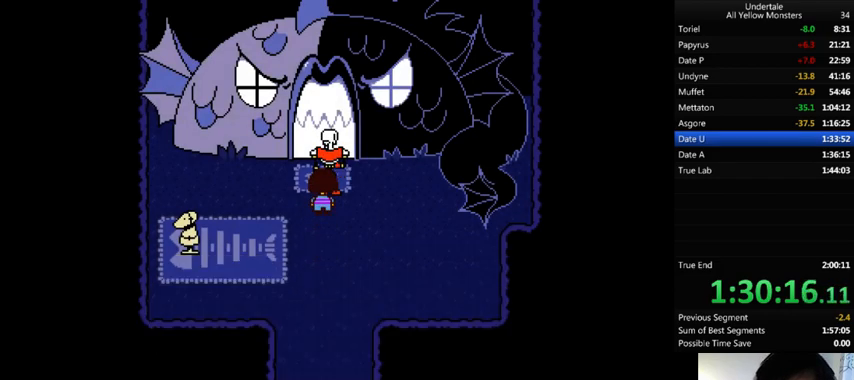
{"keys": ["z"], "events": [[33, "return", "up"], [33, "shift_r", "up"], [33, "x", "up"], [33, "z", "down"], [100, "return", "down"], [100, "shift_r", "down"], [100, "x", "down"], [100, "z", "up"], [167, "return", "up"], [167, "shift_r", "up"], [167, "x", "up"], [167, "z", "down"], [200, "return", "down"], [200, "shift_r", "down"], [267, "return", "up"], [267, "shift_r", "up"], [267, "x", "down"], [267, "z", "up"], [367, "return", "down"], [367, "shift_r", "down"], [367, "x", "up"], [367, "z", "down"], [400, "return", "up"], [400, "shift_r", "up"], [433, "up", "up"], [433, "x", "down"], [433, "z", "up"], [467, "return", "down"], [467, "shift_r", "down"], [500, "return", "up"], [500, "shift_r", "up"], [500, "x", "up"], [500, "z", "down"]]}
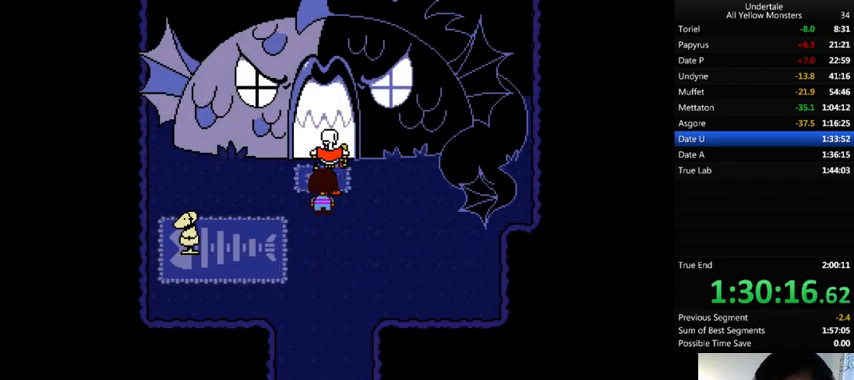
{"keys": ["z"], "events": [[67, "return", "down"], [67, "shift_r", "down"], [67, "x", "down"], [67, "z", "up"], [100, "return", "up"], [100, "shift_r", "up"], [133, "x", "up"], [167, "return", "down"], [167, "shift_r", "down"], [167, "z", "down"], [200, "return", "up"], [200, "shift_r", "up"], [200, "x", "down"], [233, "z", "up"], [333, "z", "down"], [367, "z", "up"], [433, "x", "up"], [433, "z", "down"]]}
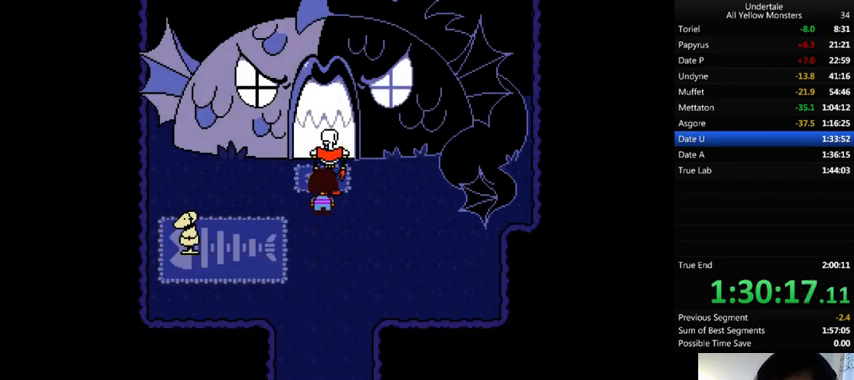
{"keys": ["return", "shift_r"], "events": [[33, "return", "down"], [33, "shift_r", "down"], [33, "x", "down"], [33, "z", "up"], [67, "return", "up"], [67, "shift_r", "up"], [100, "x", "up"], [100, "z", "down"], [133, "return", "down"], [133, "shift_r", "down"], [133, "z", "up"], [167, "return", "up"], [167, "shift_r", "up"], [167, "x", "down"], [267, "return", "down"], [267, "shift_r", "down"], [267, "x", "up"], [267, "z", "down"], [300, "return", "up"], [300, "shift_r", "up"], [333, "z", "up"], [367, "return", "down"], [367, "shift_r", "down"], [400, "return", "up"], [400, "shift_r", "up"], [400, "z", "down"], [433, "x", "down"], [500, "return", "down"], [500, "shift_r", "down"], [500, "x", "up"], [500, "z", "up"]]}
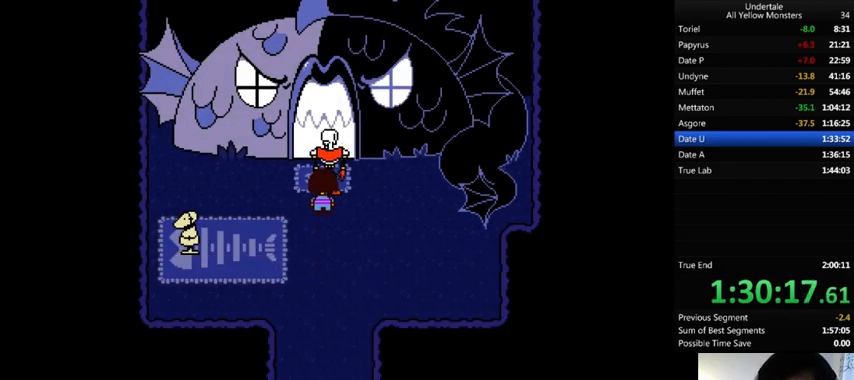
{"keys": ["x"], "events": [[33, "return", "up"], [33, "shift_r", "up"], [33, "z", "down"], [100, "return", "down"], [100, "shift_r", "down"], [100, "x", "down"], [100, "z", "up"], [133, "return", "up"], [133, "shift_r", "up"], [167, "x", "up"], [167, "z", "down"], [200, "return", "down"], [200, "shift_r", "down"], [200, "x", "down"], [200, "z", "up"], [233, "return", "up"], [233, "shift_r", "up"], [267, "x", "up"], [300, "return", "down"], [300, "shift_r", "down"], [300, "z", "down"], [333, "shift_r", "up"], [367, "return", "up"], [367, "z", "up"], [400, "return", "down"], [400, "shift_r", "down"], [400, "z", "down"], [467, "return", "up"], [467, "shift_r", "up"], [500, "x", "down"], [500, "z", "up"]]}
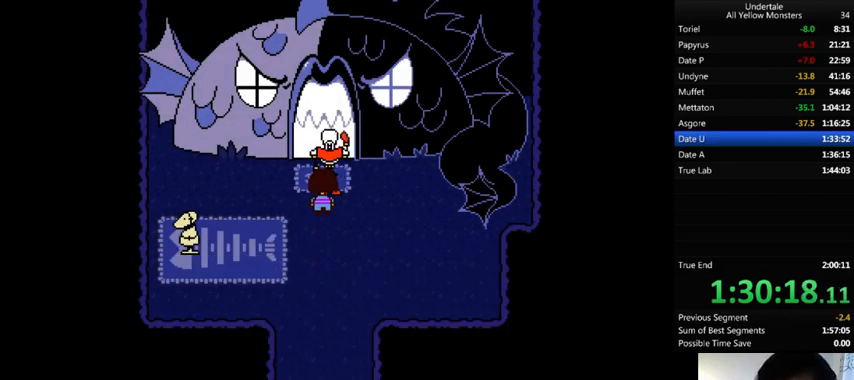
{"keys": ["shift_r", "up", "x"], "events": [[67, "return", "down"], [67, "shift_r", "down"], [100, "return", "up"], [100, "shift_r", "up"], [100, "x", "up"], [100, "z", "down"], [167, "return", "down"], [167, "shift_r", "down"], [167, "x", "down"], [167, "z", "up"], [233, "return", "up"], [233, "shift_r", "up"], [233, "x", "up"], [267, "z", "down"], [333, "x", "down"], [333, "z", "up"], [367, "up", "down"], [400, "shift_r", "down"], [400, "x", "up"], [400, "z", "down"], [433, "shift_r", "up"], [467, "x", "down"], [500, "shift_r", "down"], [500, "z", "up"]]}
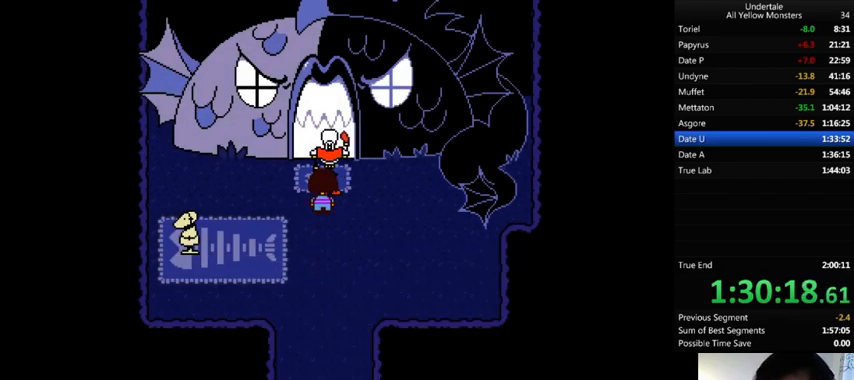
{"keys": ["up", "z"], "events": [[67, "shift_r", "up"], [67, "x", "up"], [67, "z", "down"], [100, "return", "down"], [167, "return", "up"], [167, "x", "down"], [167, "z", "up"], [200, "x", "up"], [233, "return", "down"], [233, "shift_r", "down"], [233, "z", "down"], [267, "return", "up"], [267, "shift_r", "up"], [267, "up", "up"], [267, "x", "down"], [267, "z", "up"], [333, "return", "down"], [333, "shift_r", "down"], [333, "up", "down"], [333, "x", "up"], [367, "return", "up"], [367, "shift_r", "up"], [367, "z", "down"], [433, "return", "down"], [433, "shift_r", "down"], [433, "x", "down"], [433, "z", "up"], [467, "return", "up"], [467, "shift_r", "up"], [467, "x", "up"], [500, "z", "down"]]}
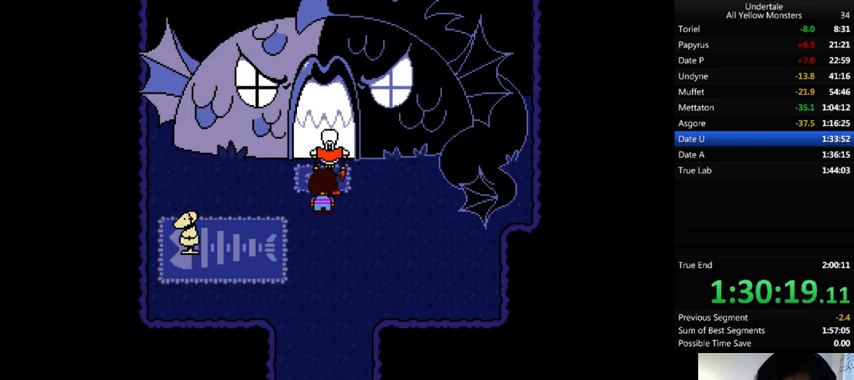
{"keys": ["return", "shift_r", "up", "x"], "events": [[33, "return", "down"], [33, "shift_r", "down"], [67, "return", "up"], [67, "shift_r", "up"], [67, "x", "down"], [67, "z", "up"], [100, "up", "up"], [100, "x", "up"], [167, "return", "down"], [167, "shift_r", "down"], [167, "up", "down"], [167, "z", "down"], [200, "return", "up"], [200, "shift_r", "up"], [233, "x", "down"], [233, "z", "up"], [300, "x", "up"], [300, "z", "down"], [367, "x", "down"], [367, "z", "up"], [400, "return", "down"], [400, "shift_r", "down"], [433, "return", "up"], [433, "shift_r", "up"], [433, "x", "up"], [433, "z", "down"], [500, "return", "down"], [500, "shift_r", "down"], [500, "x", "down"], [500, "z", "up"]]}
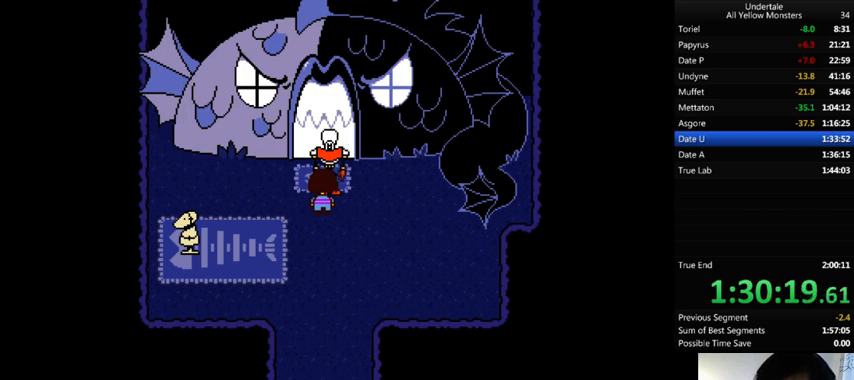
{"keys": ["return", "shift_r", "up"], "events": [[33, "return", "up"], [33, "shift_r", "up"], [33, "x", "up"], [100, "z", "down"], [133, "z", "up"], [233, "return", "down"], [233, "shift_r", "down"], [233, "z", "down"], [267, "return", "up"], [267, "shift_r", "up"], [267, "x", "down"], [267, "z", "up"], [333, "return", "down"], [333, "shift_r", "down"], [333, "x", "up"], [333, "z", "down"], [400, "return", "up"], [400, "shift_r", "up"], [433, "x", "down"], [433, "z", "up"], [467, "return", "down"], [467, "shift_r", "down"], [467, "x", "up"]]}